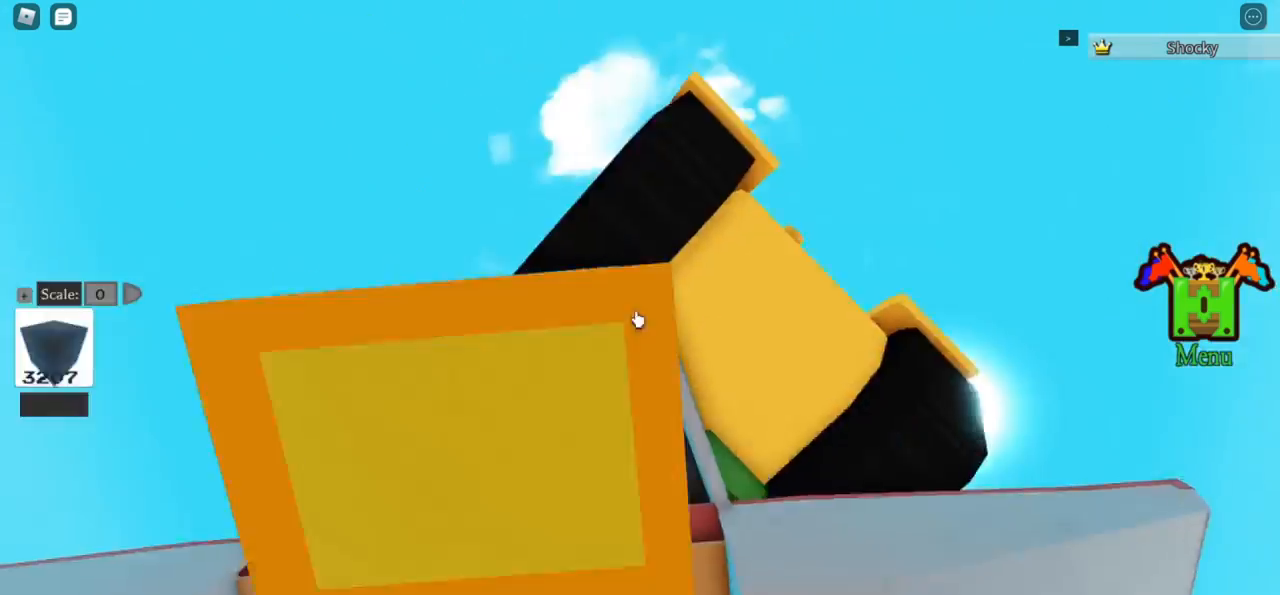
Gameplay with keyboard; each line is a JSON object with the keys held at the frame after it. "events" lists presses ("down") and releases ("up") of "r" and "t" between this image and that frame as [ms after this image, input, new state], when the widget could be followed in between. No other keys are recorded. Mouse input is not recorded.
{"keys": [], "events": [[167, "r", "down"], [200, "r", "up"], [334, "t", "down"], [400, "t", "up"]]}
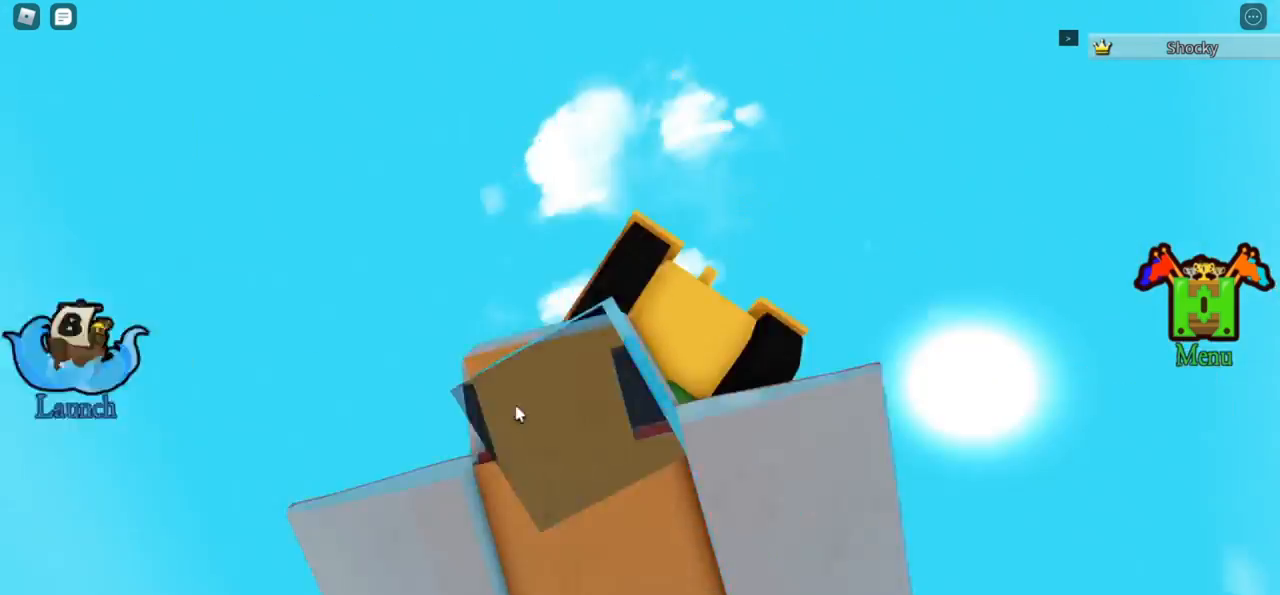
{"keys": [], "events": []}
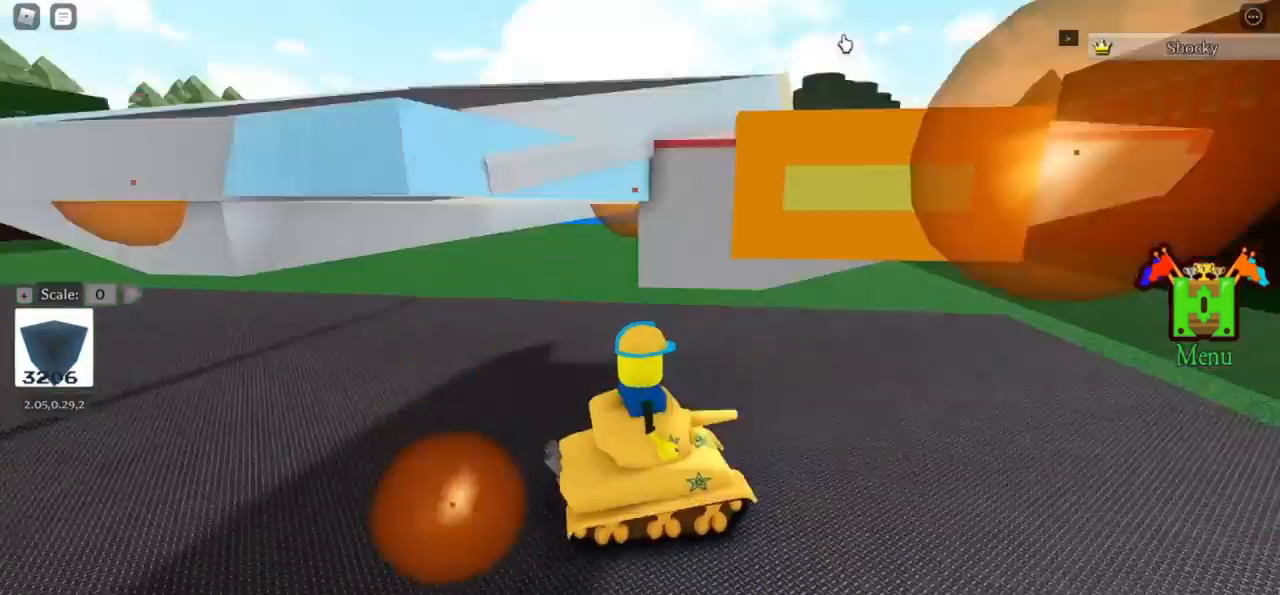
{"keys": [], "events": []}
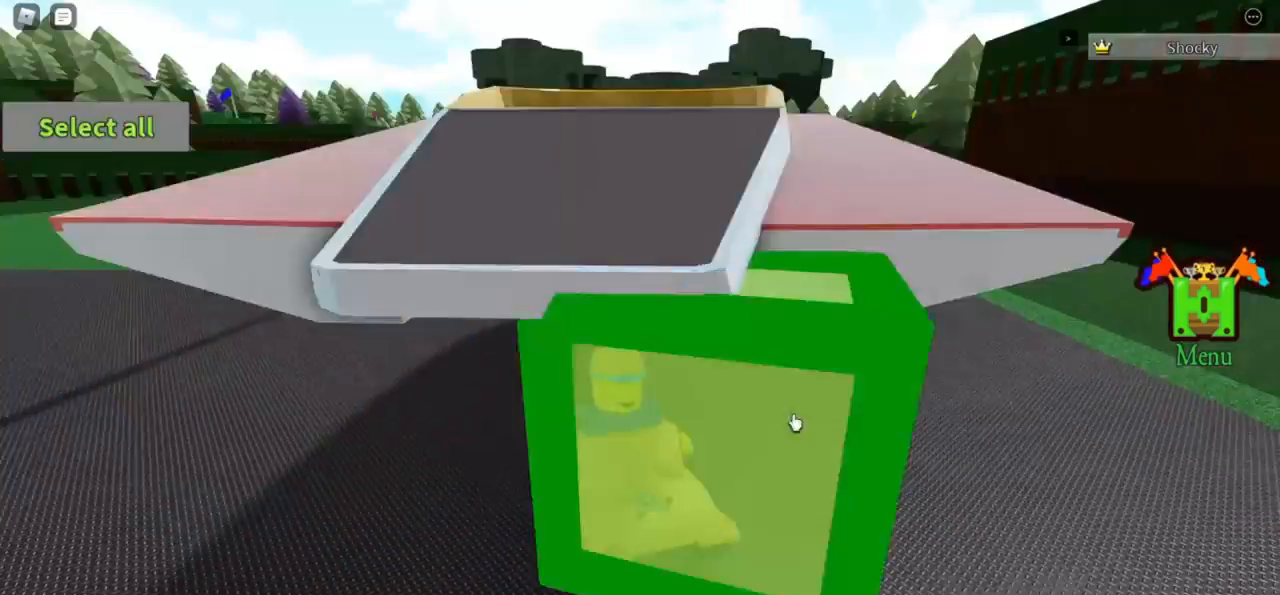
{"keys": [], "events": []}
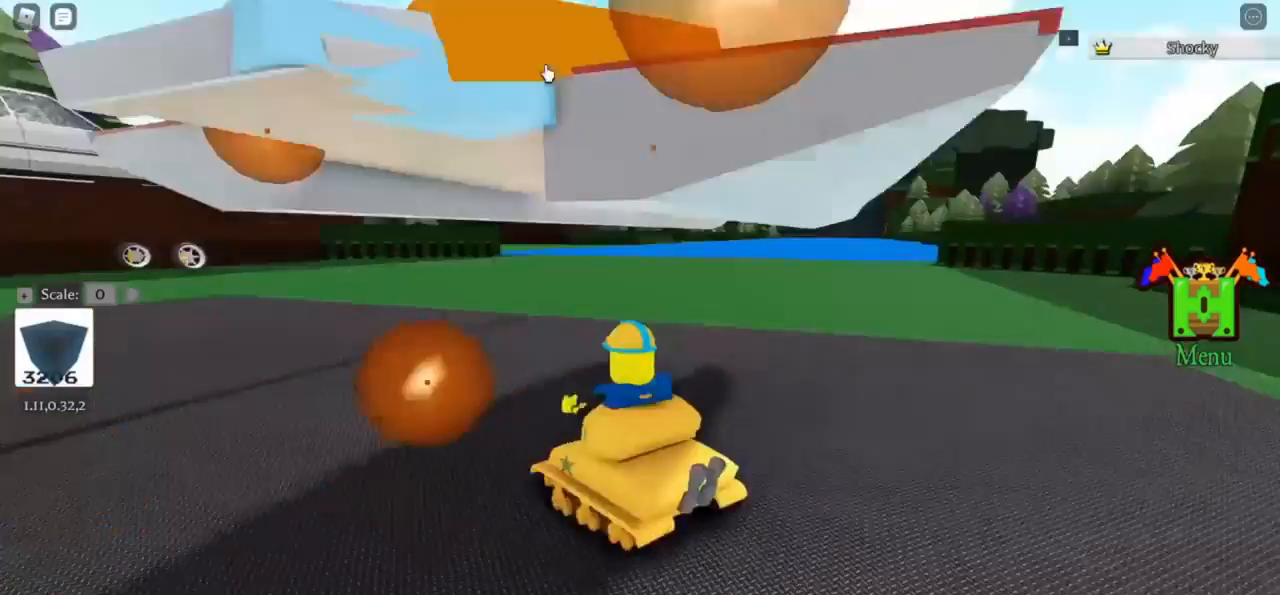
{"keys": [], "events": []}
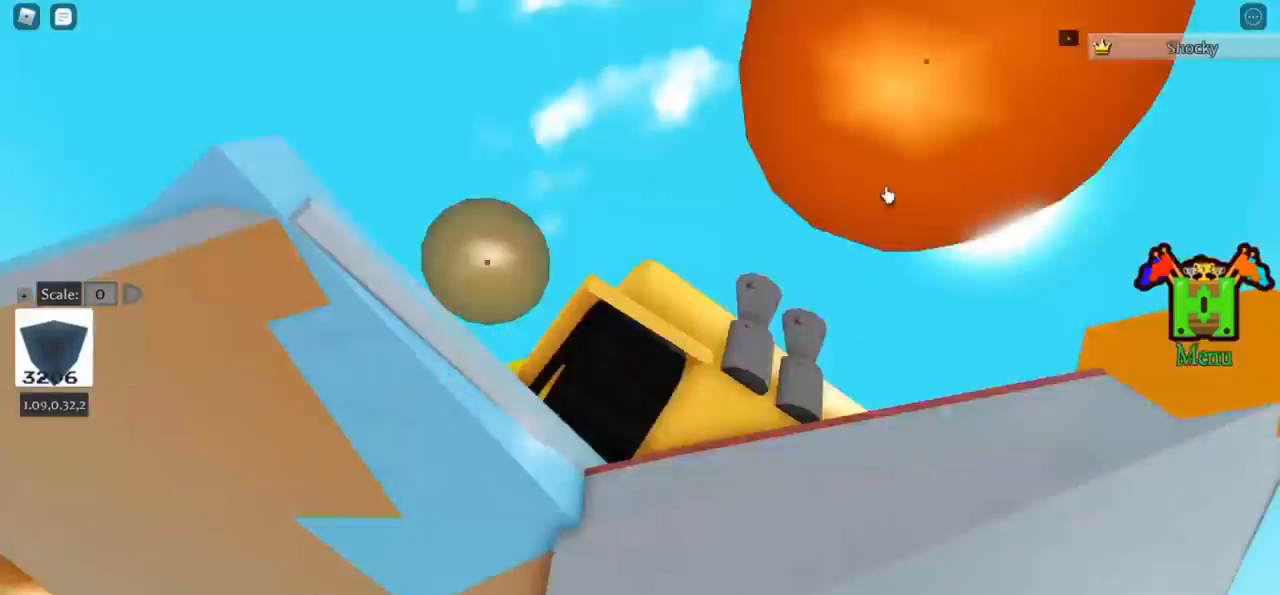
{"keys": ["t"], "events": [[500, "t", "down"]]}
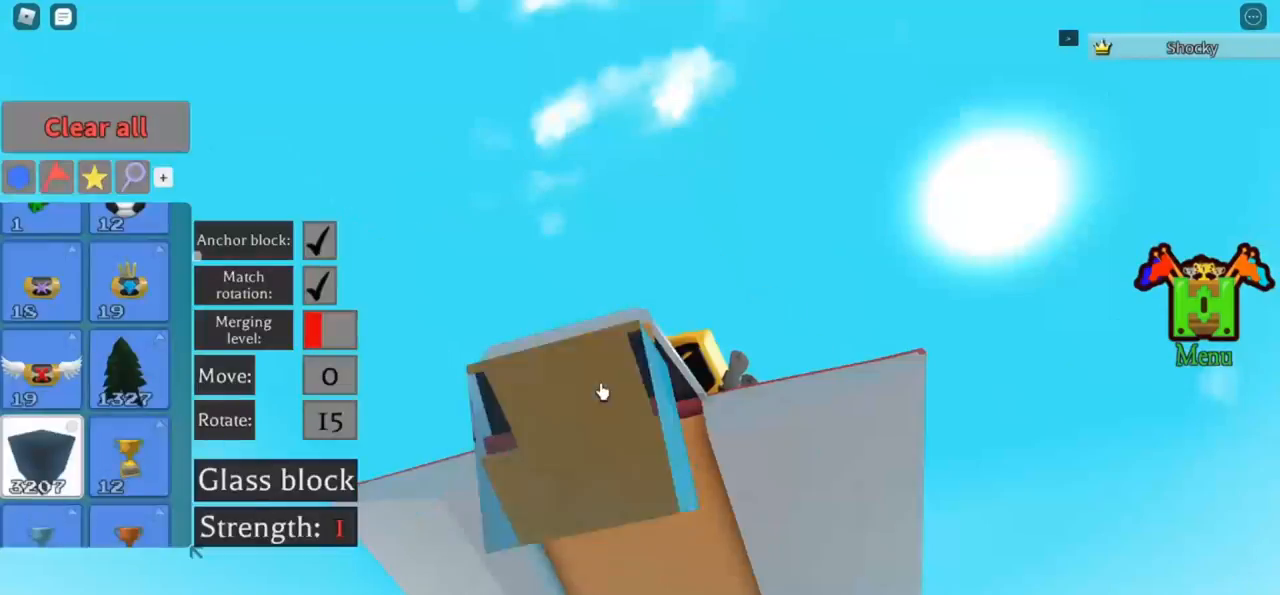
{"keys": [], "events": [[67, "t", "up"]]}
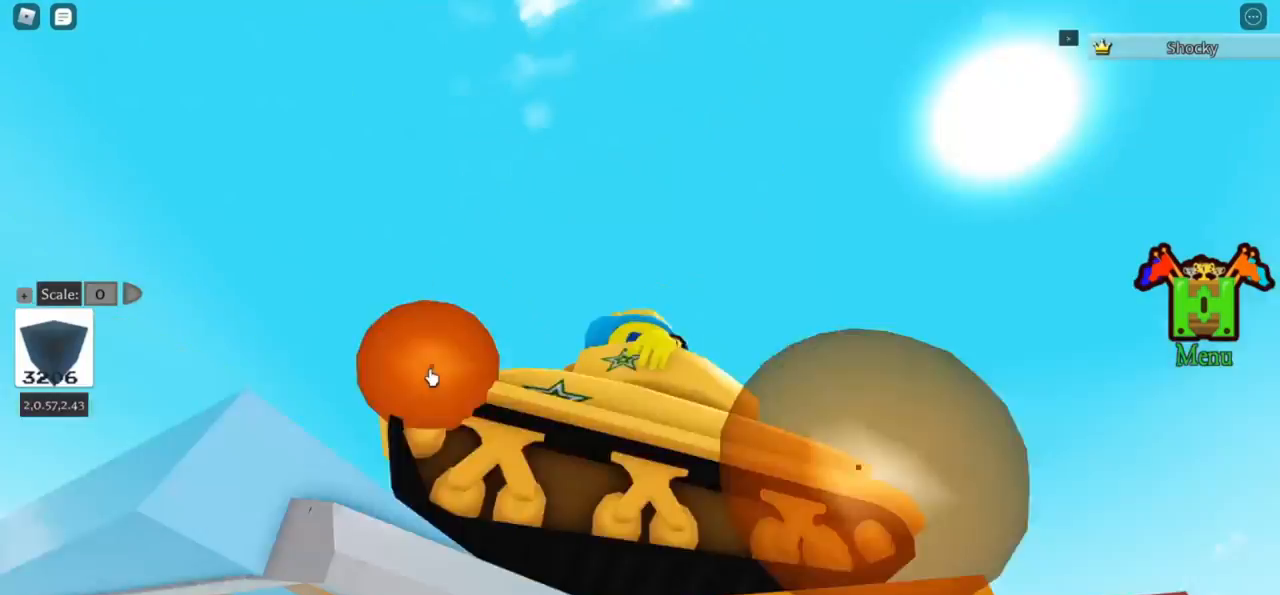
{"keys": [], "events": []}
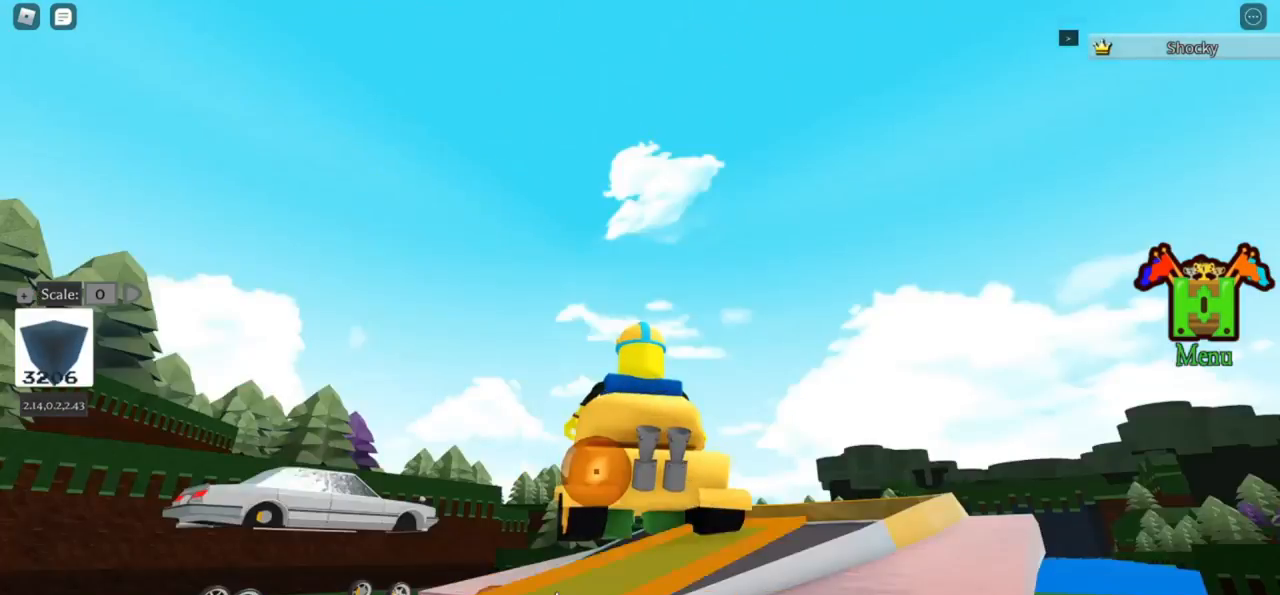
{"keys": [], "events": []}
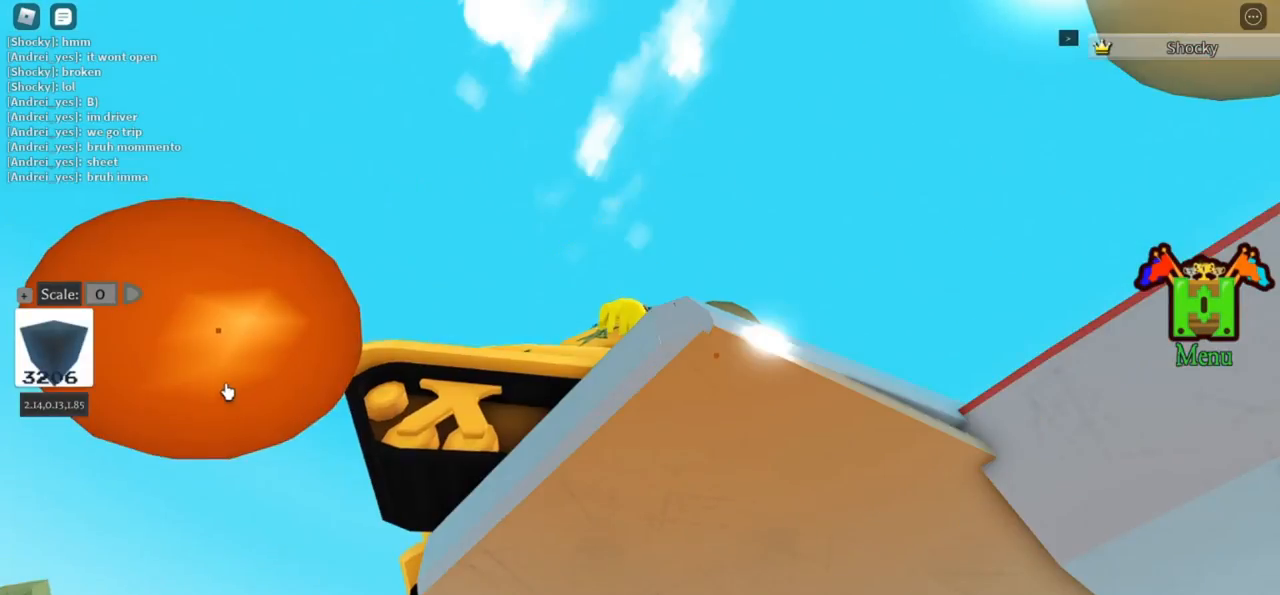
{"keys": [], "events": []}
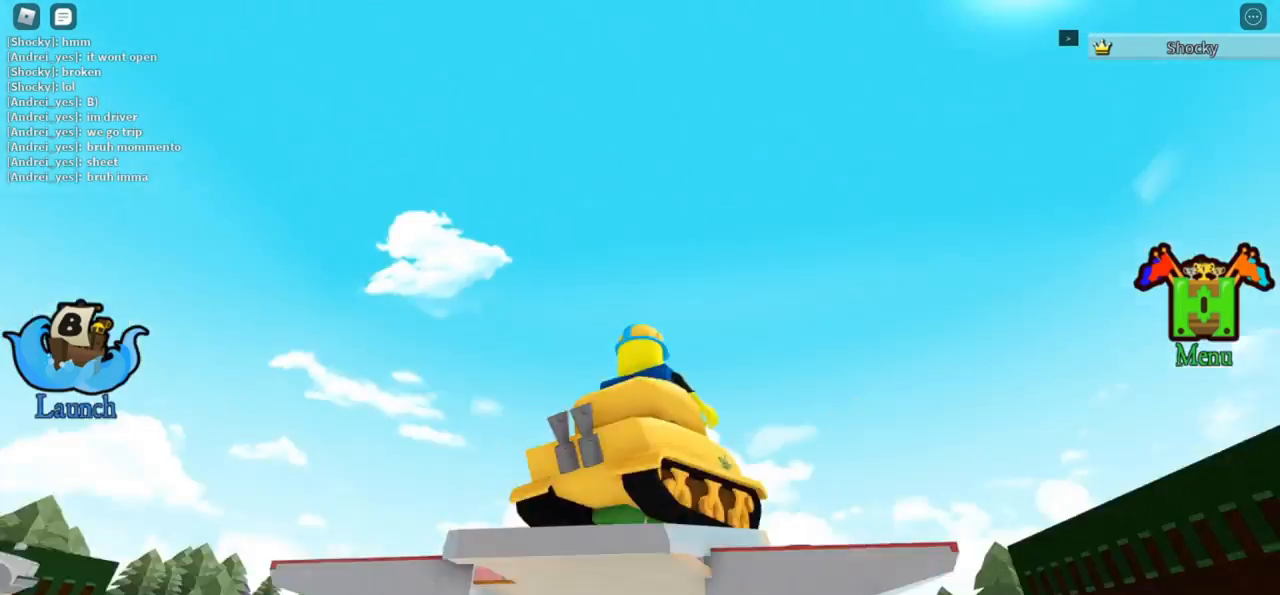
{"keys": [], "events": [[234, "r", "down"], [300, "r", "up"]]}
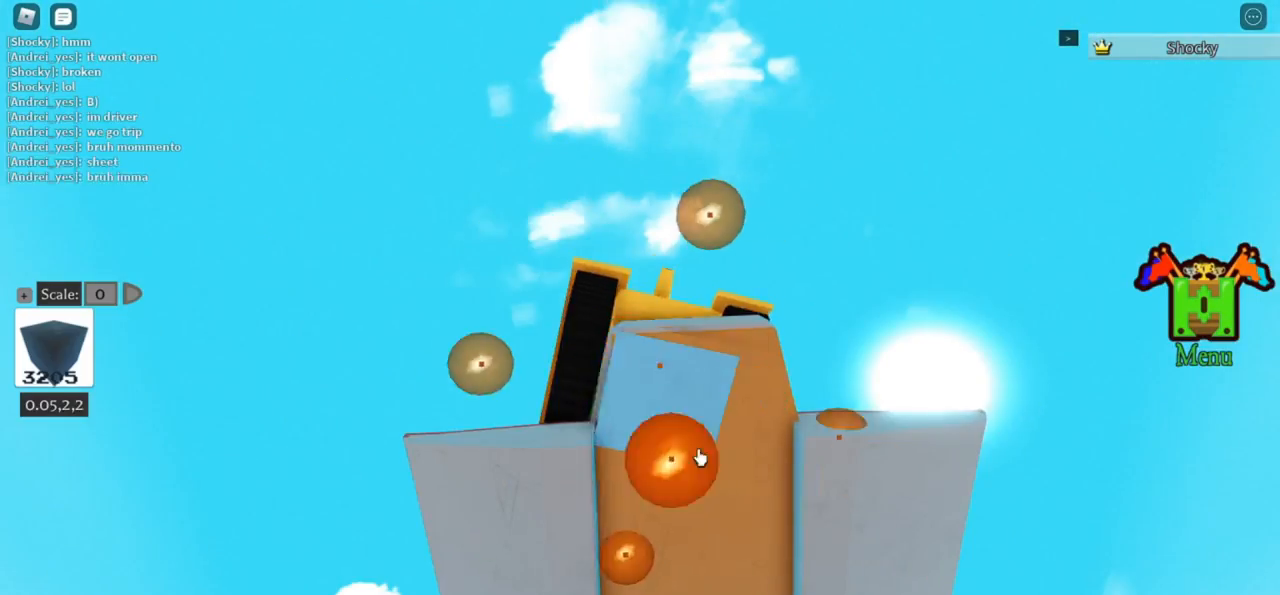
{"keys": [], "events": []}
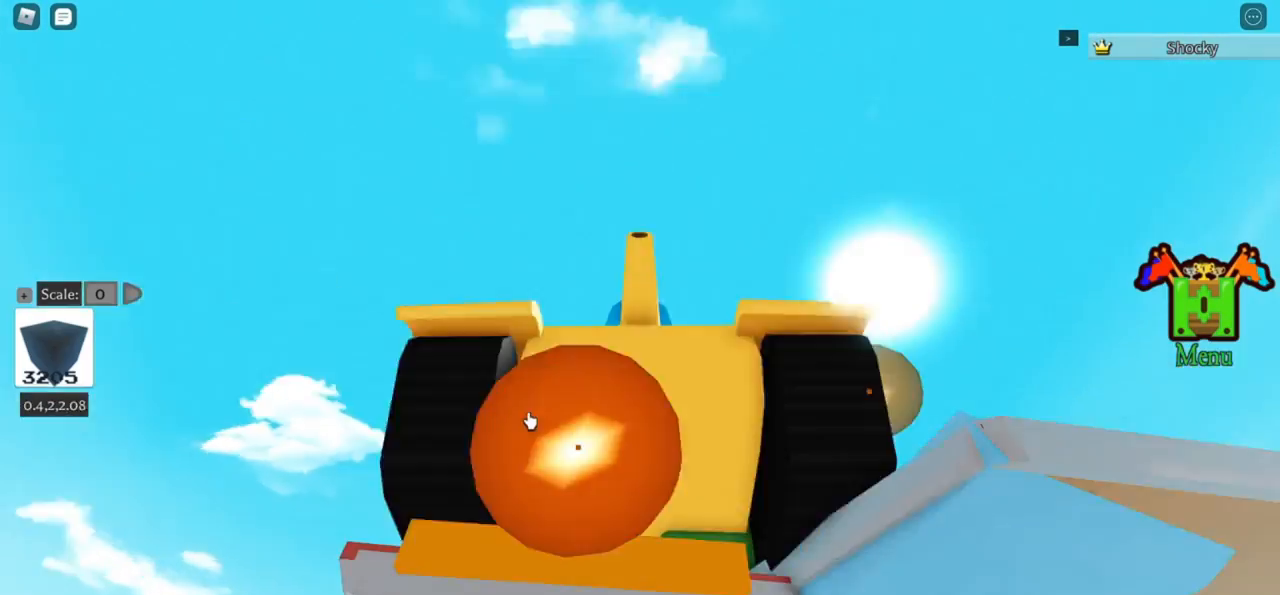
{"keys": [], "events": []}
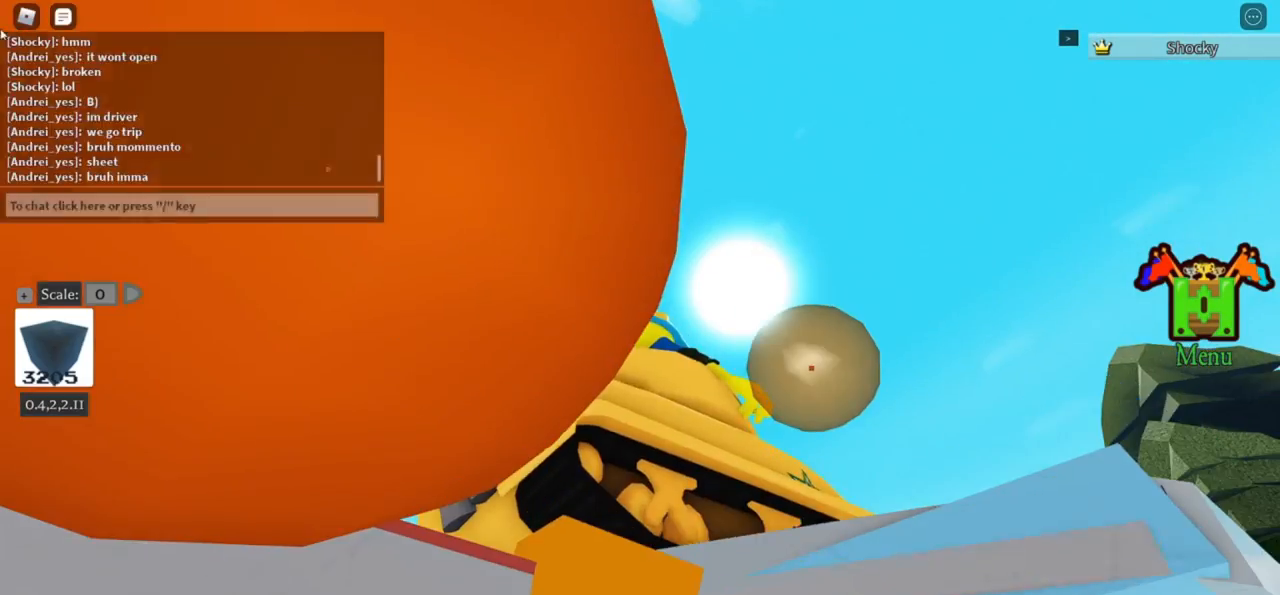
{"keys": [], "events": []}
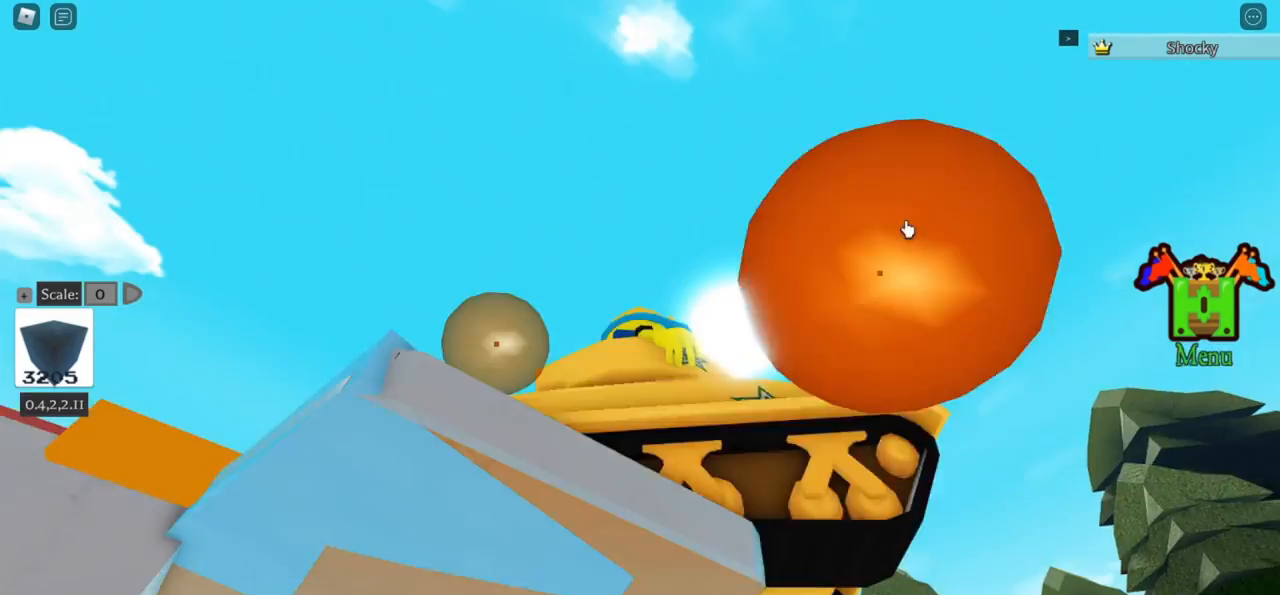
{"keys": [], "events": []}
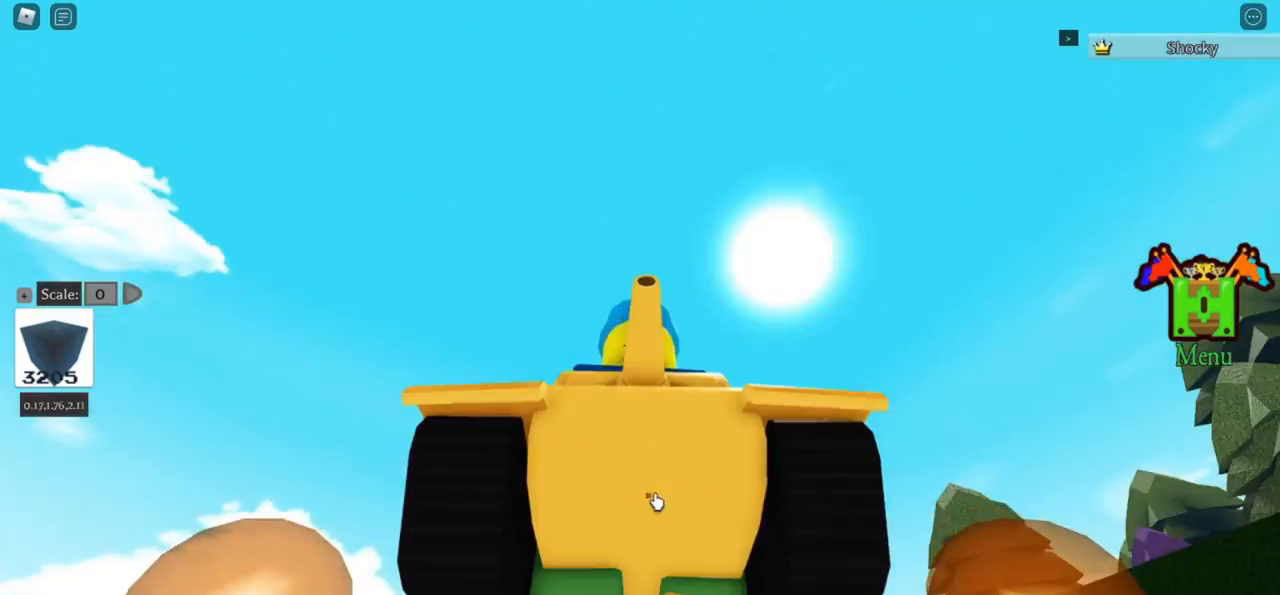
{"keys": [], "events": []}